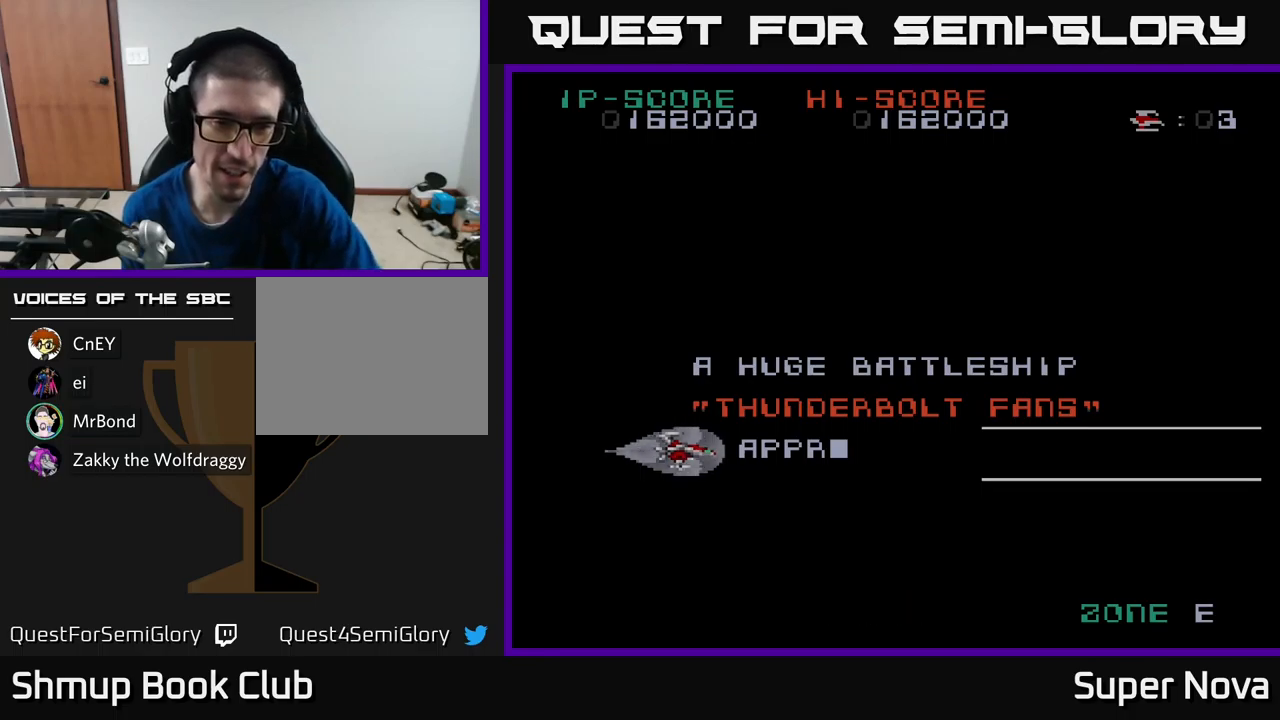
Gameplay with a controller (Xbox layout); each line is a JSON object with the inputs held at the frame after it. "events" lists button and stick changes between this image and that frame as [ms after this image, input, new state], when the widget could be followed in between.
{"buttons": [], "left_stick": "center", "right_stick": "center", "events": [[100, "START", "down"], [350, "START", "up"]]}
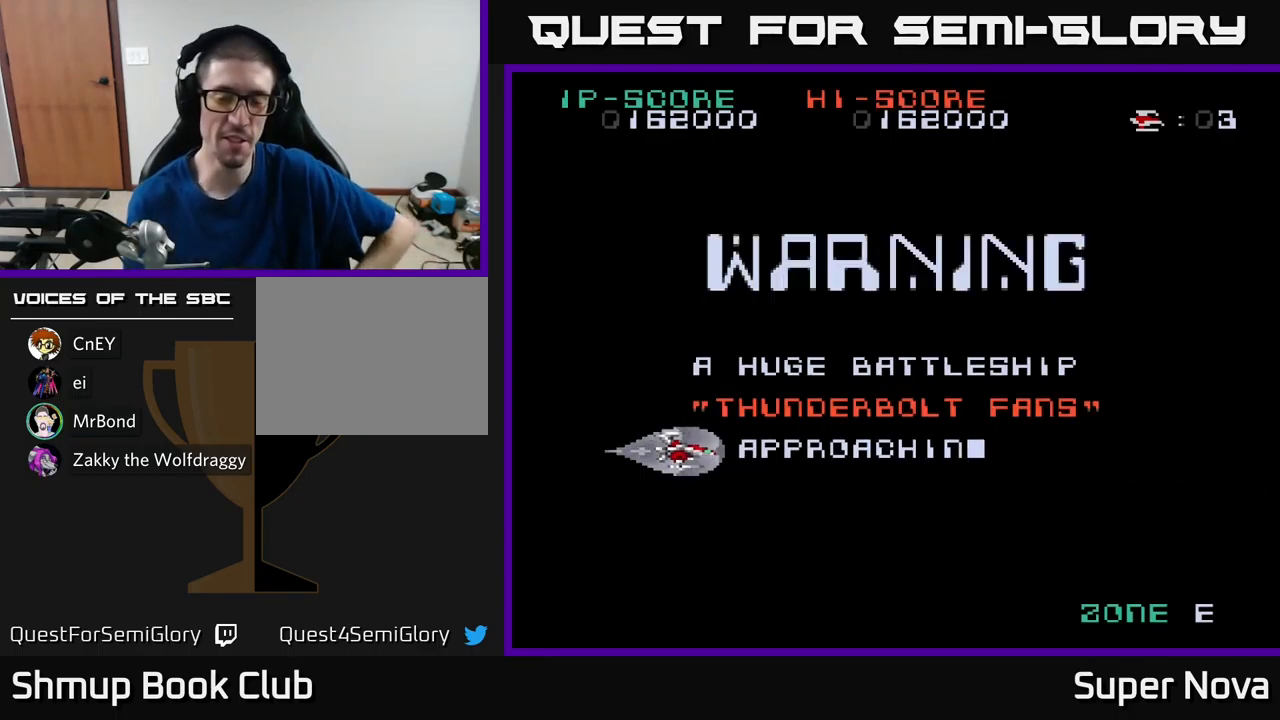
{"buttons": [], "left_stick": "center", "right_stick": "center", "events": []}
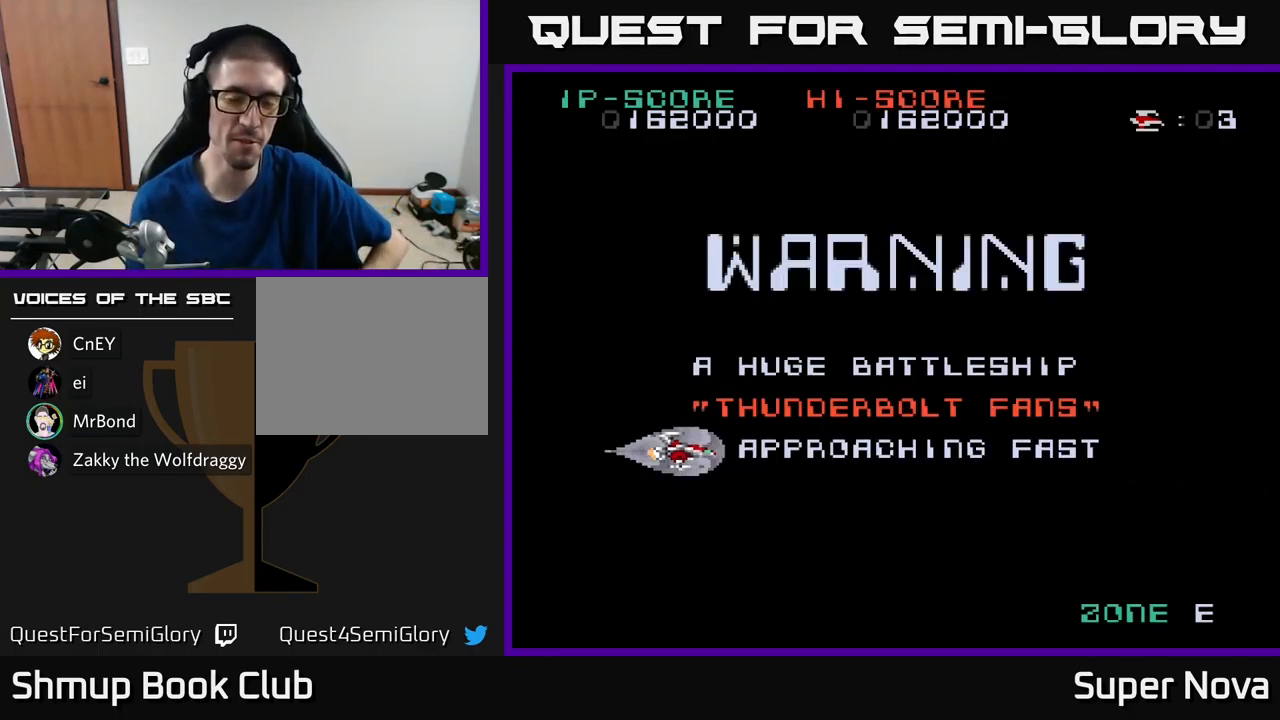
{"buttons": [], "left_stick": "center", "right_stick": "center", "events": []}
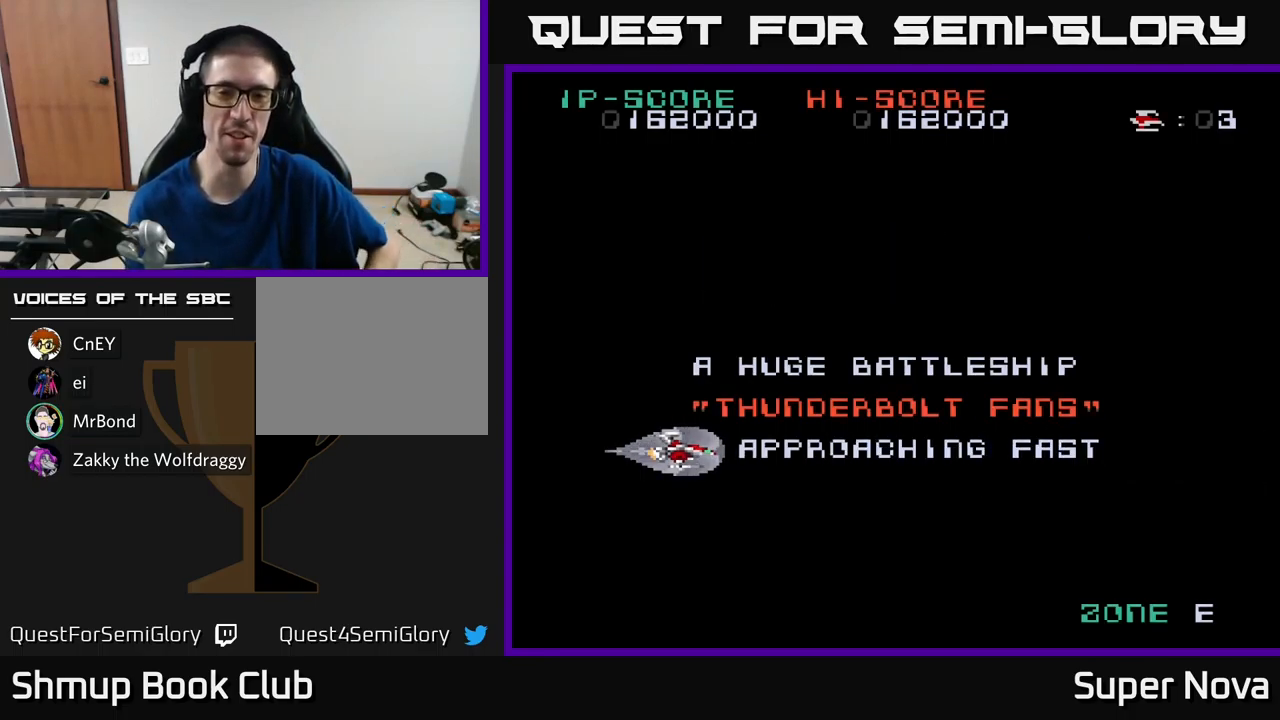
{"buttons": [], "left_stick": "center", "right_stick": "center", "events": []}
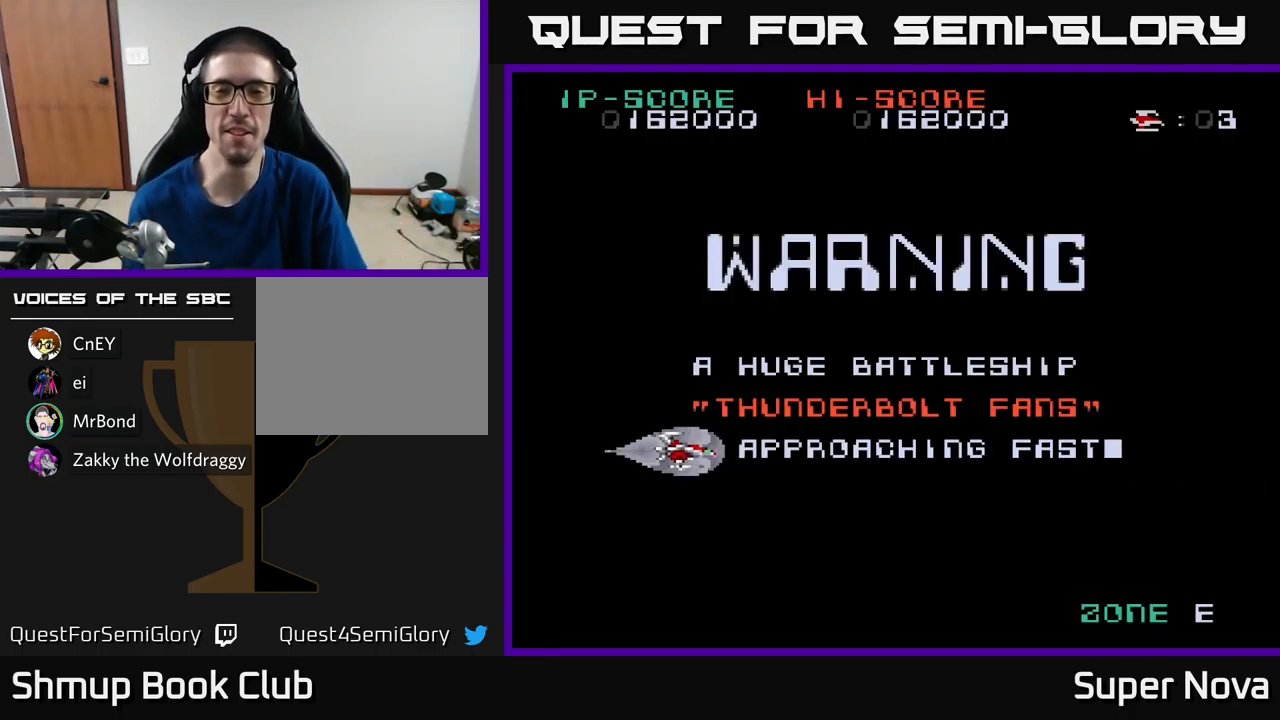
{"buttons": [], "left_stick": "center", "right_stick": "center", "events": []}
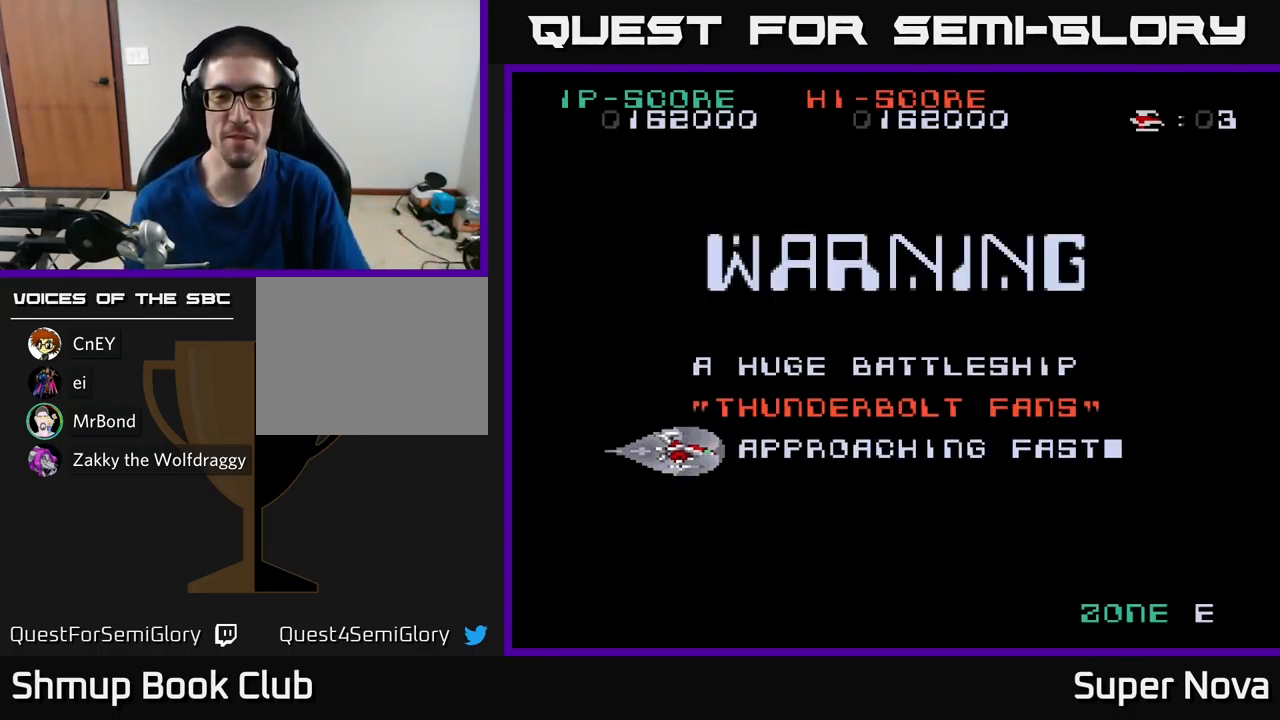
{"buttons": [], "left_stick": "center", "right_stick": "center", "events": []}
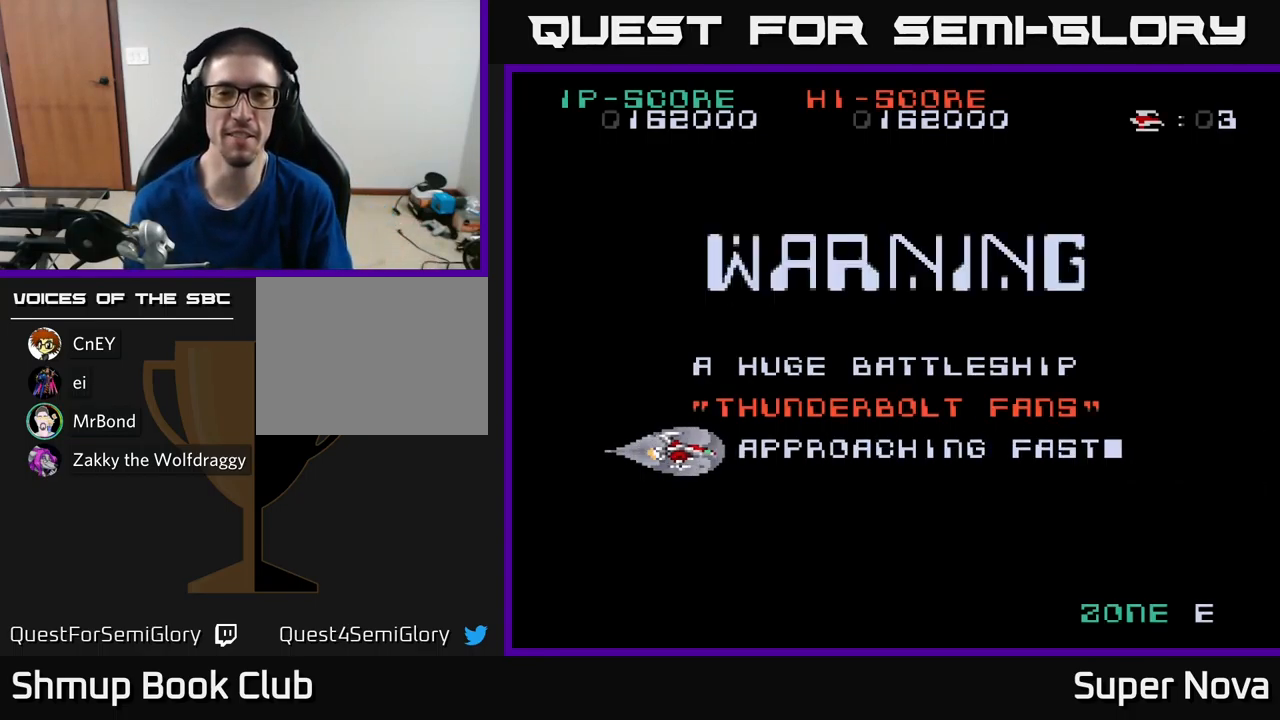
{"buttons": [], "left_stick": "center", "right_stick": "center", "events": []}
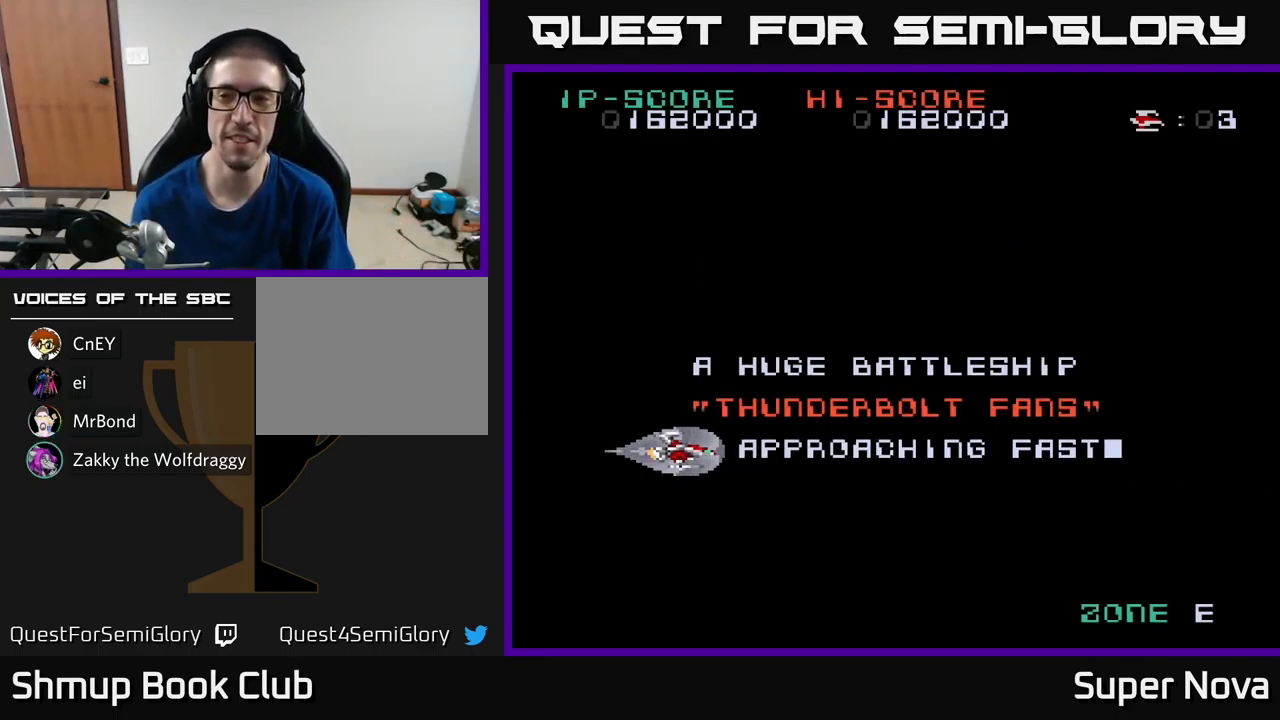
{"buttons": [], "left_stick": "center", "right_stick": "center", "events": []}
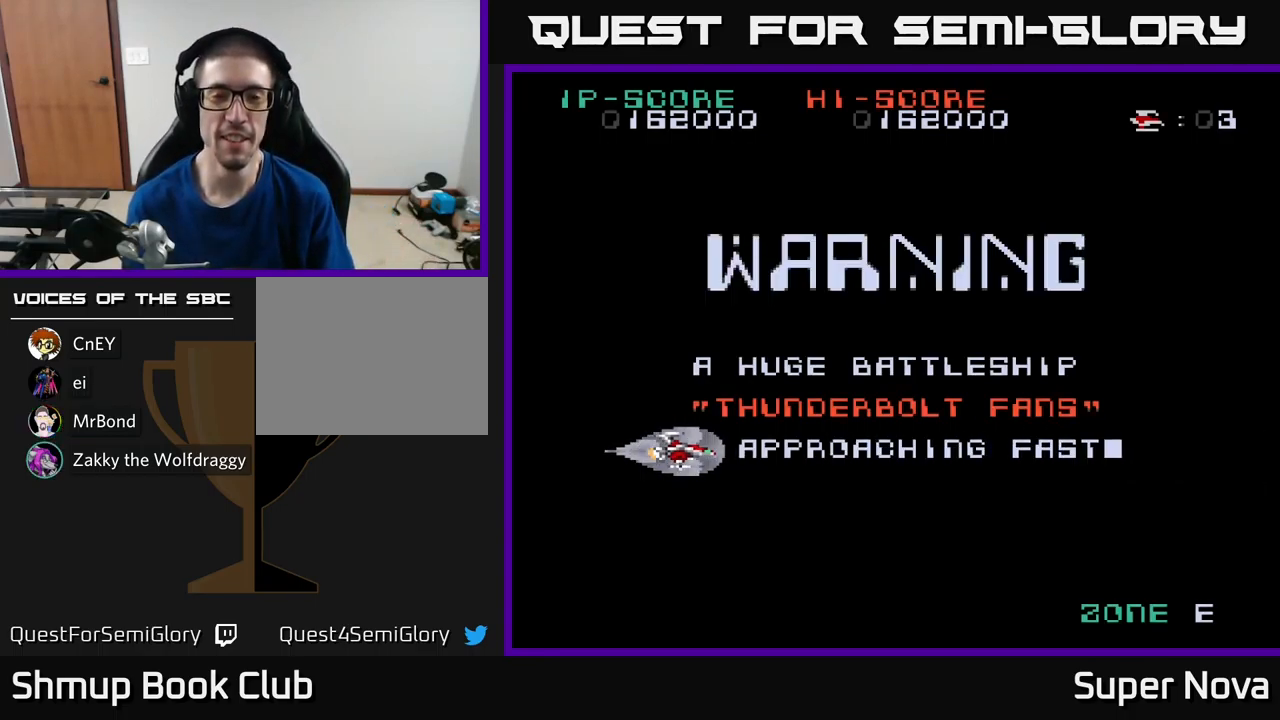
{"buttons": [], "left_stick": "center", "right_stick": "center", "events": []}
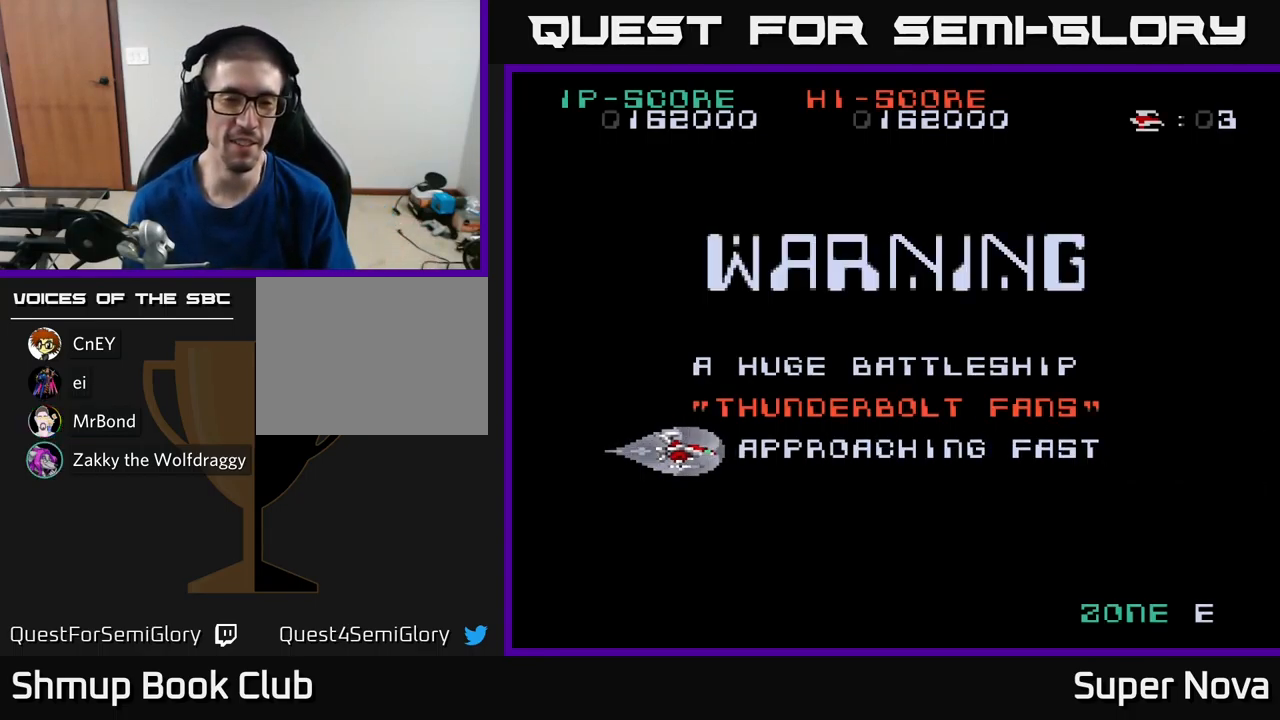
{"buttons": [], "left_stick": "center", "right_stick": "center", "events": []}
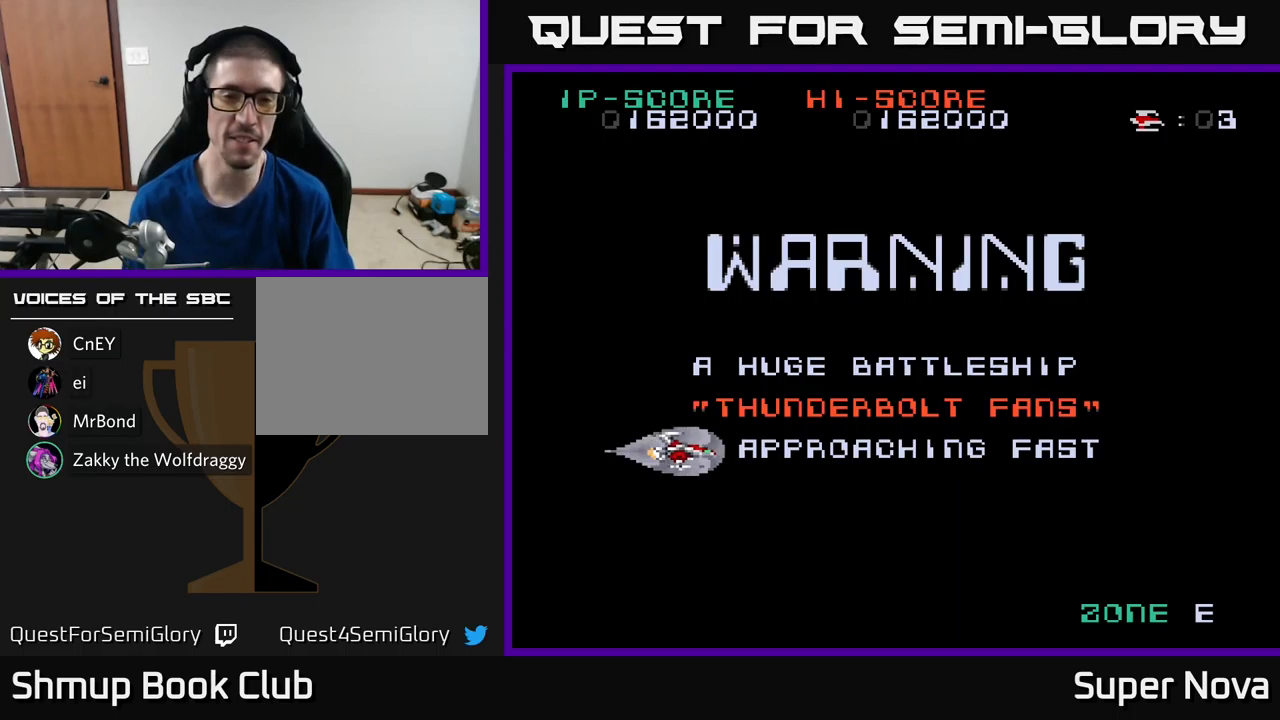
{"buttons": [], "left_stick": "center", "right_stick": "center", "events": []}
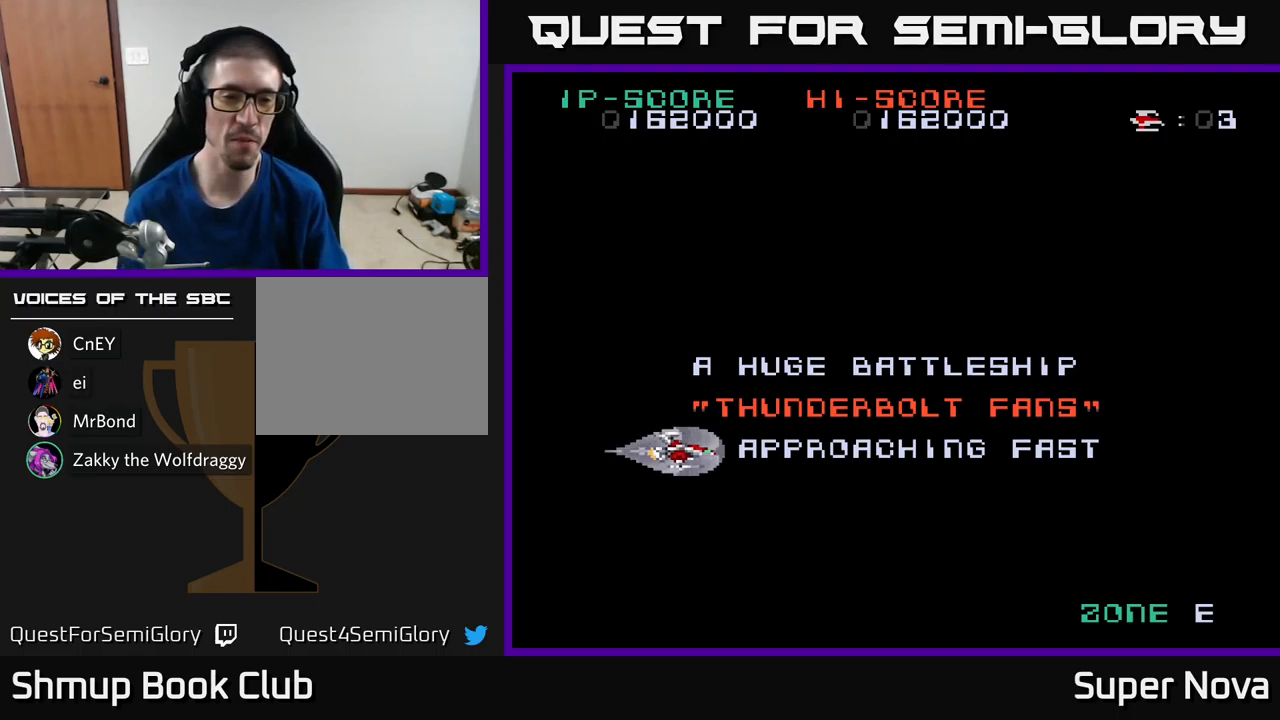
{"buttons": ["DPAD_DOWN"], "left_stick": "center", "right_stick": "center", "events": [[217, "DPAD_UP", "down"], [367, "DPAD_UP", "up"], [383, "DPAD_LEFT", "down"], [500, "DPAD_DOWN", "down"], [500, "DPAD_LEFT", "up"]]}
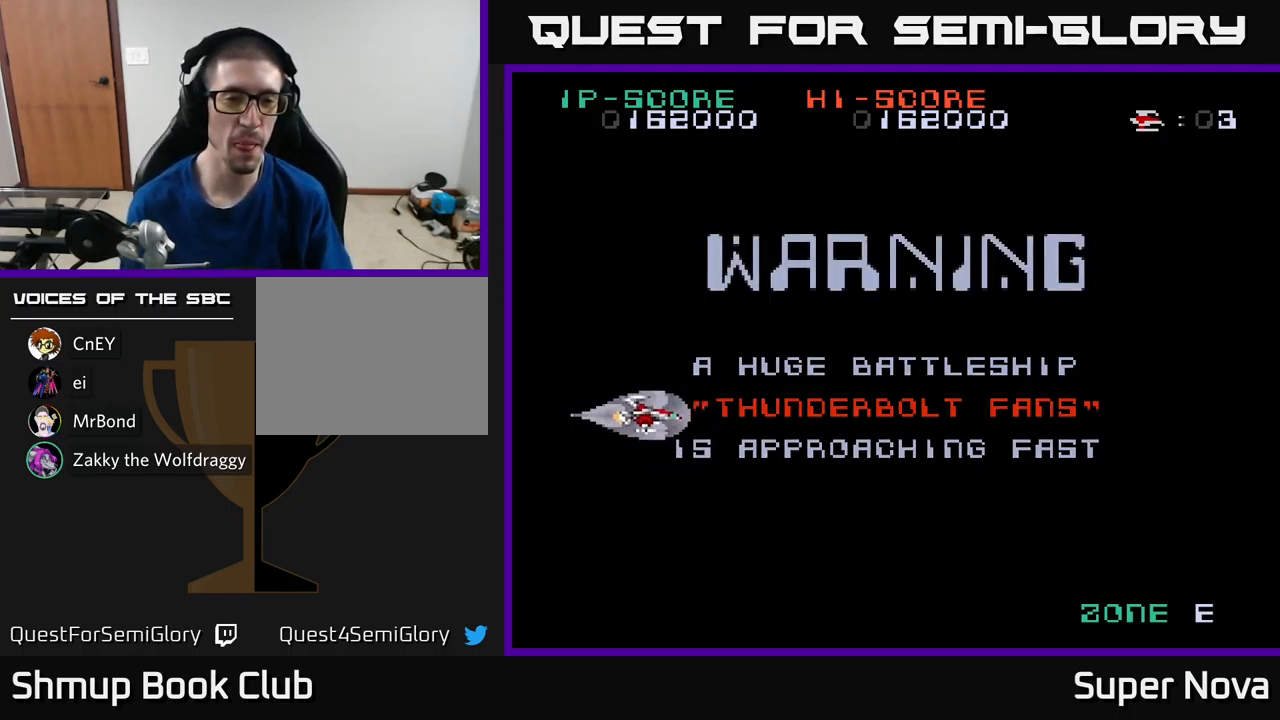
{"buttons": ["X", "DPAD_UP"], "left_stick": "center", "right_stick": "center", "events": [[67, "DPAD_DOWN", "up"], [333, "X", "down"], [483, "DPAD_UP", "down"]]}
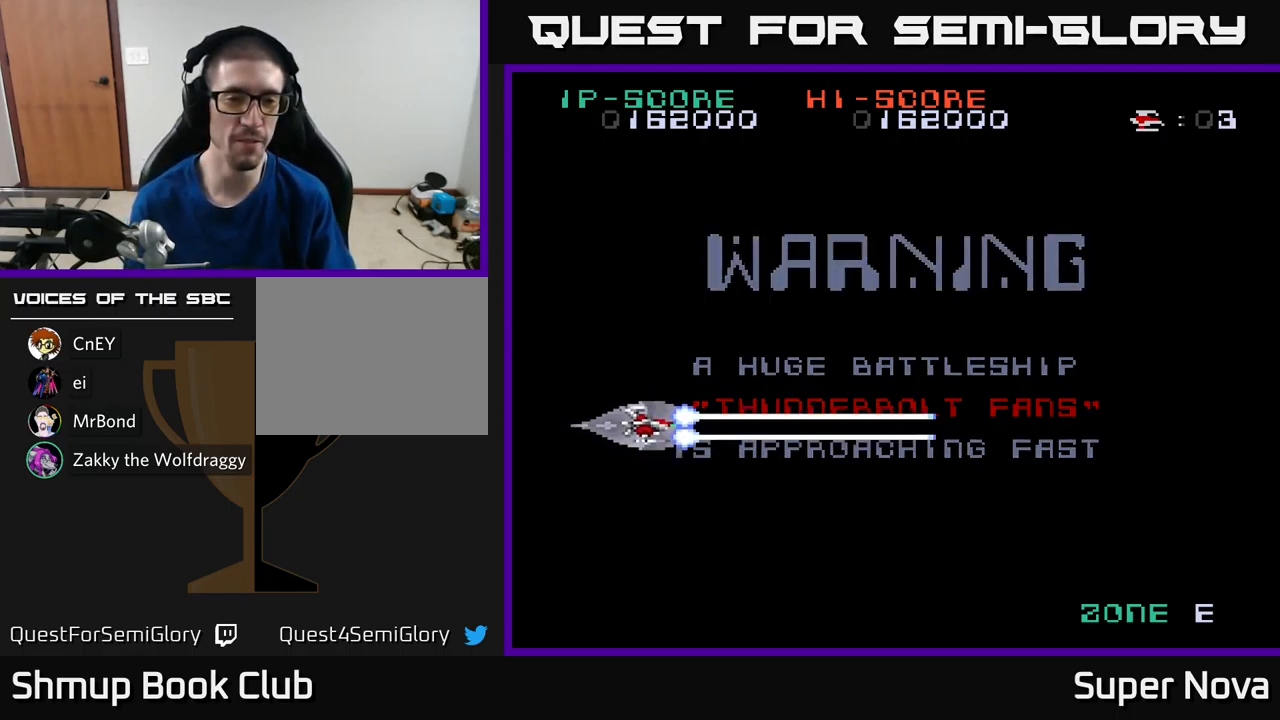
{"buttons": ["X"], "left_stick": "center", "right_stick": "center", "events": [[50, "DPAD_UP", "up"]]}
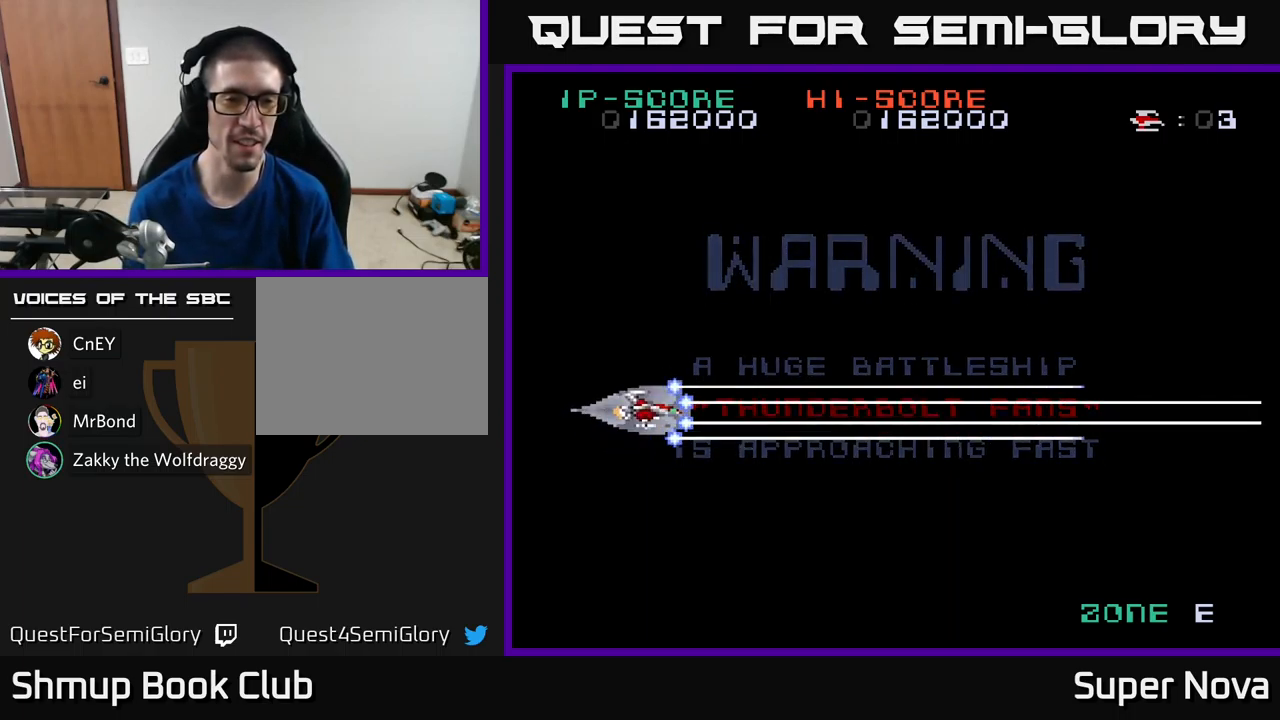
{"buttons": ["X"], "left_stick": "center", "right_stick": "center", "events": [[83, "DPAD_UP", "down"], [217, "DPAD_UP", "up"]]}
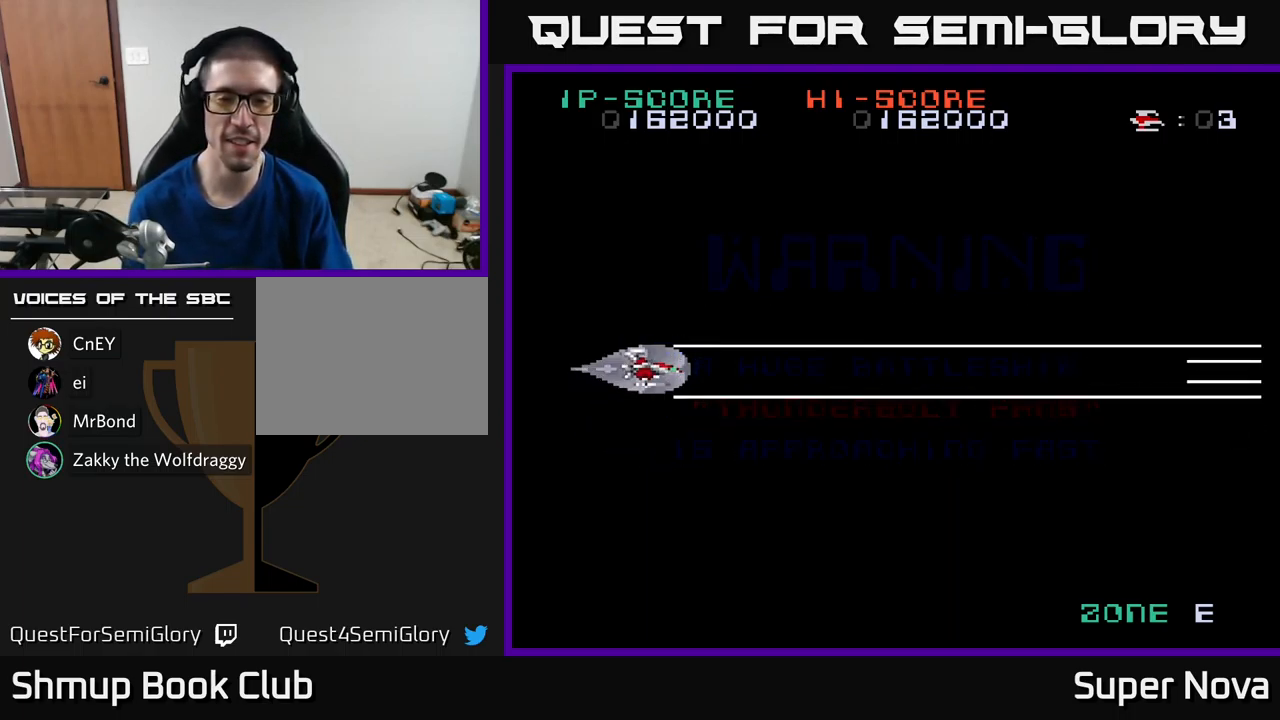
{"buttons": ["X"], "left_stick": "center", "right_stick": "center", "events": []}
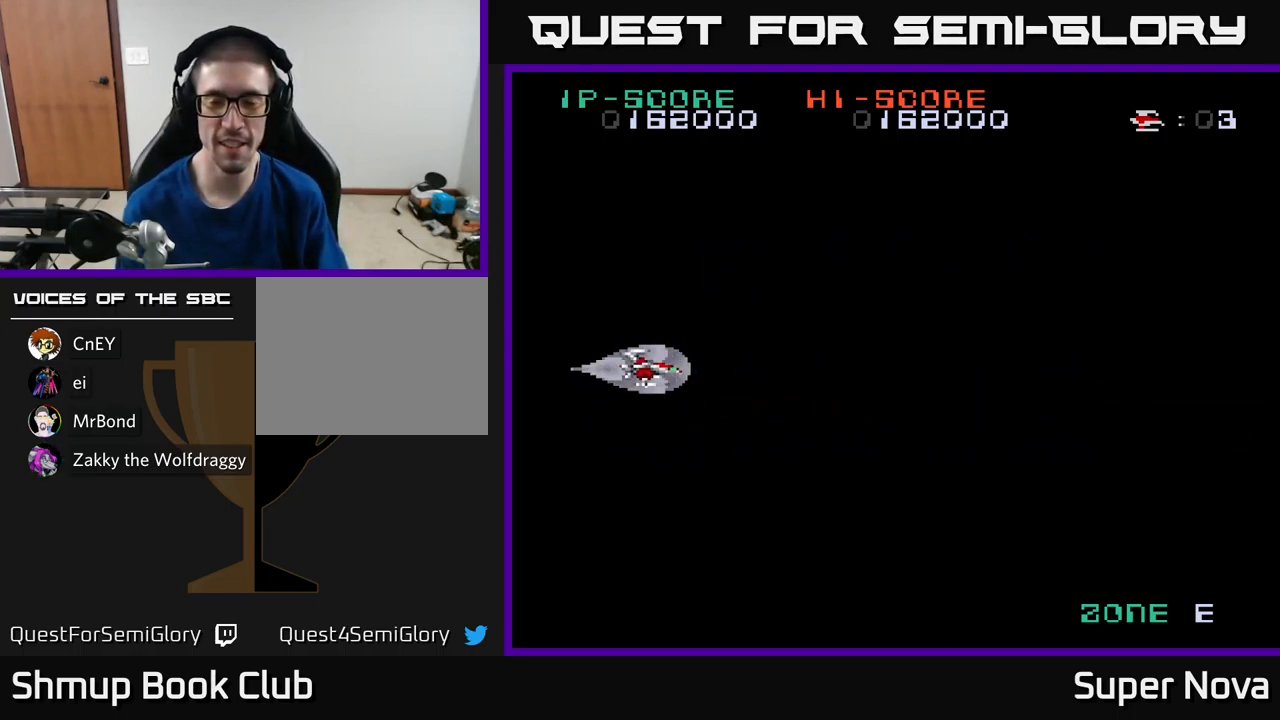
{"buttons": ["X"], "left_stick": "center", "right_stick": "center", "events": []}
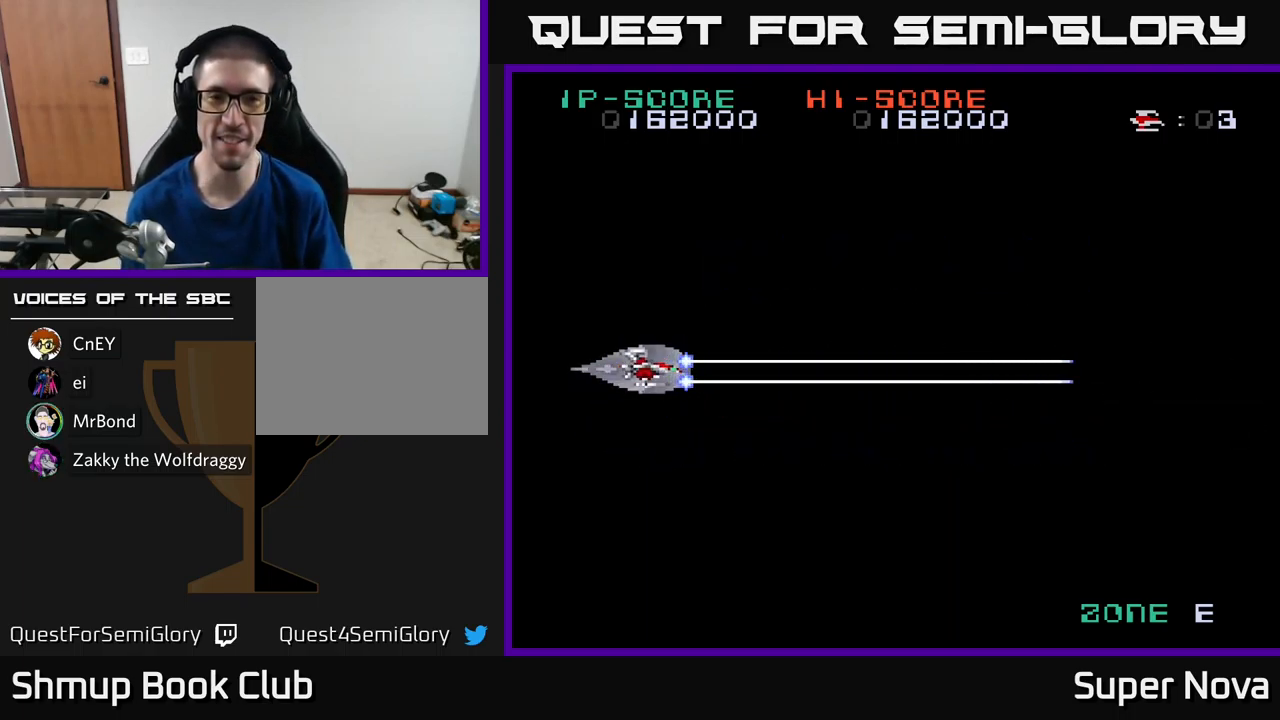
{"buttons": ["X"], "left_stick": "center", "right_stick": "center", "events": [[183, "DPAD_UP", "down"], [283, "DPAD_UP", "up"]]}
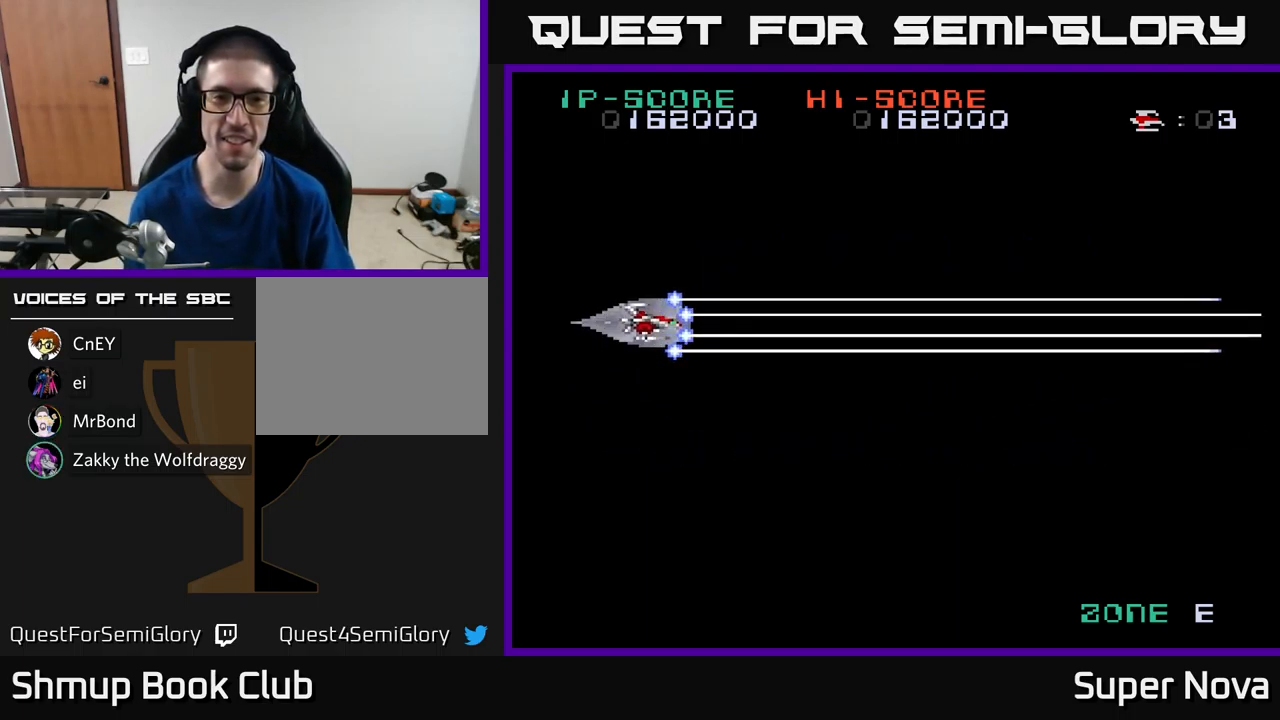
{"buttons": ["A", "X"], "left_stick": "center", "right_stick": "center", "events": [[500, "A", "down"]]}
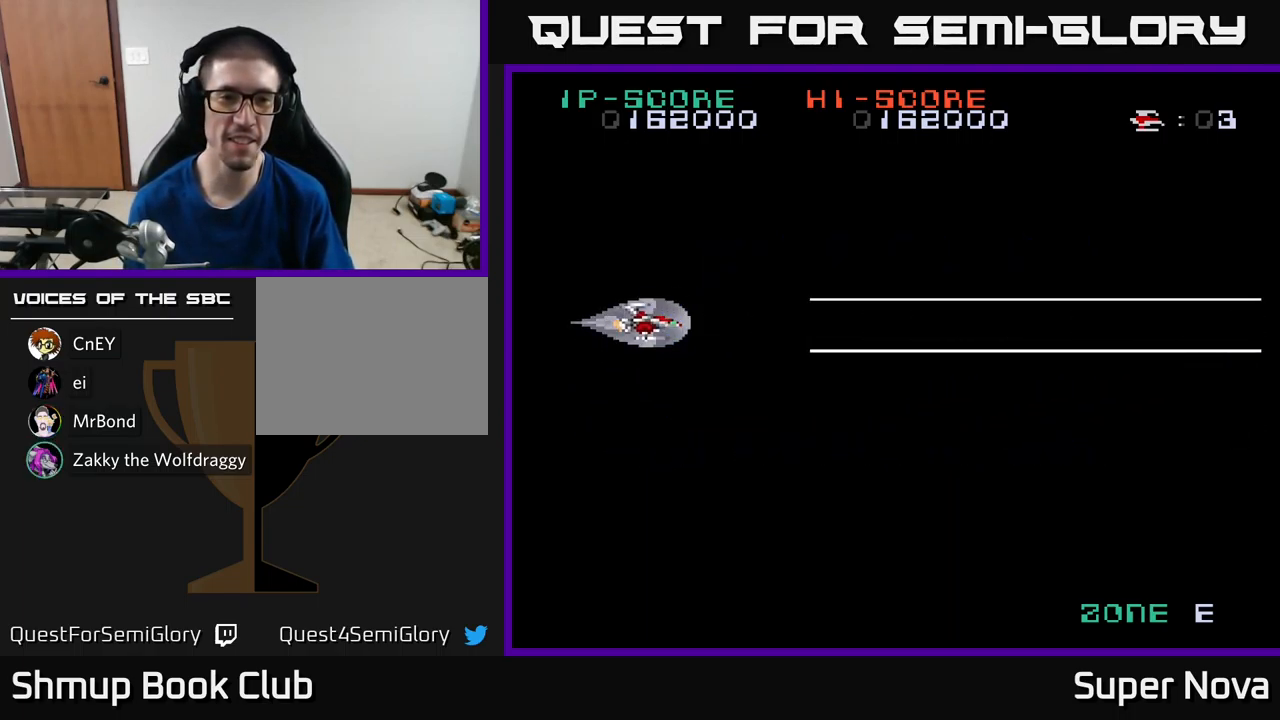
{"buttons": ["A", "X"], "left_stick": "center", "right_stick": "center", "events": []}
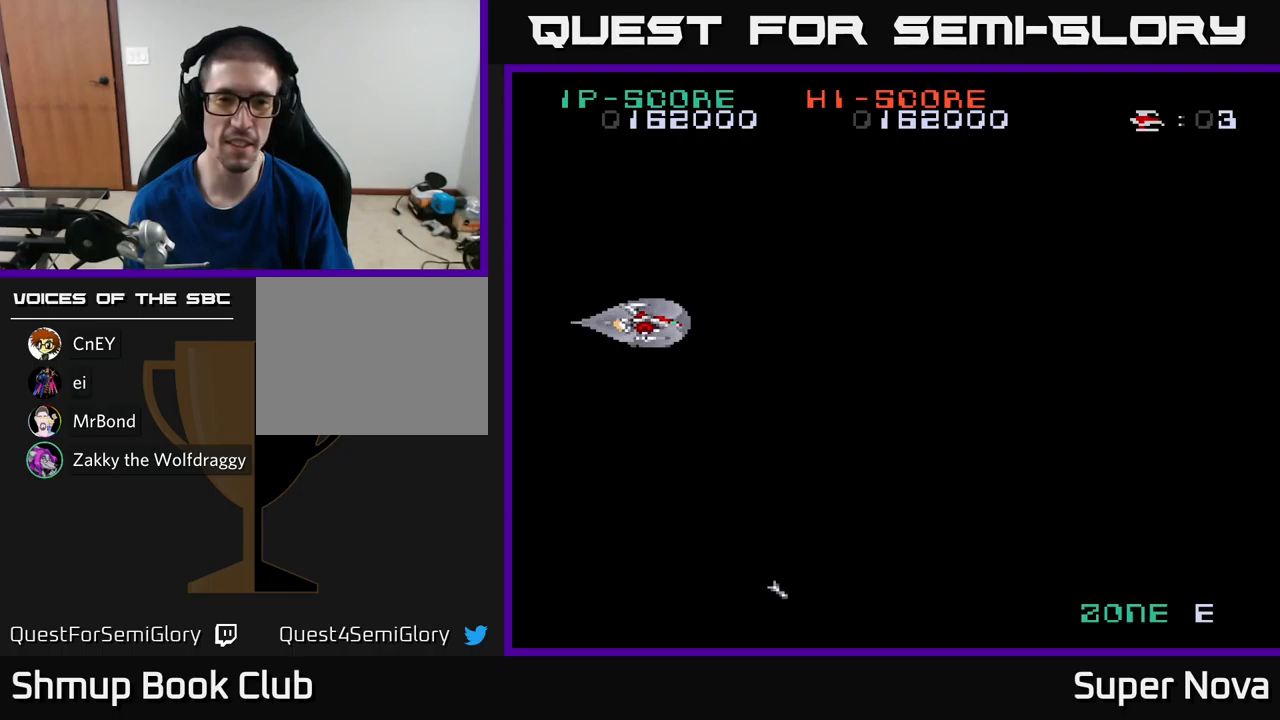
{"buttons": ["A", "X"], "left_stick": "center", "right_stick": "center", "events": []}
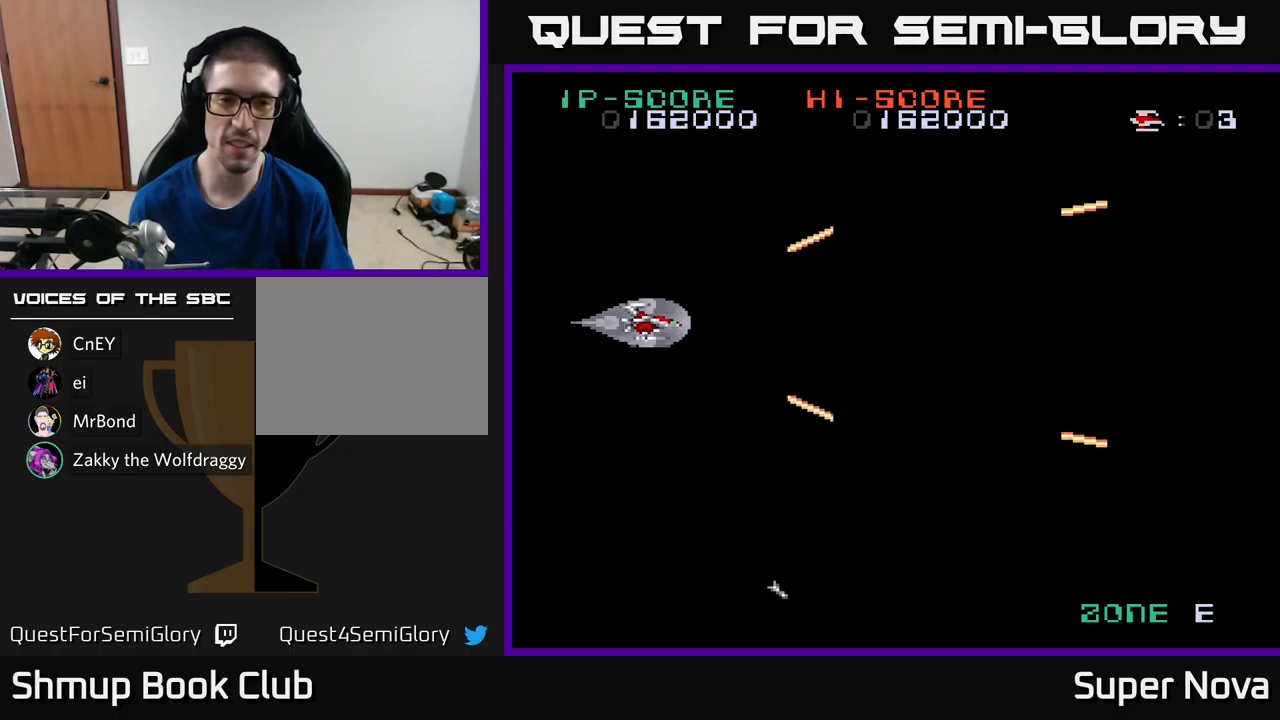
{"buttons": ["X"], "left_stick": "center", "right_stick": "center", "events": [[434, "A", "up"]]}
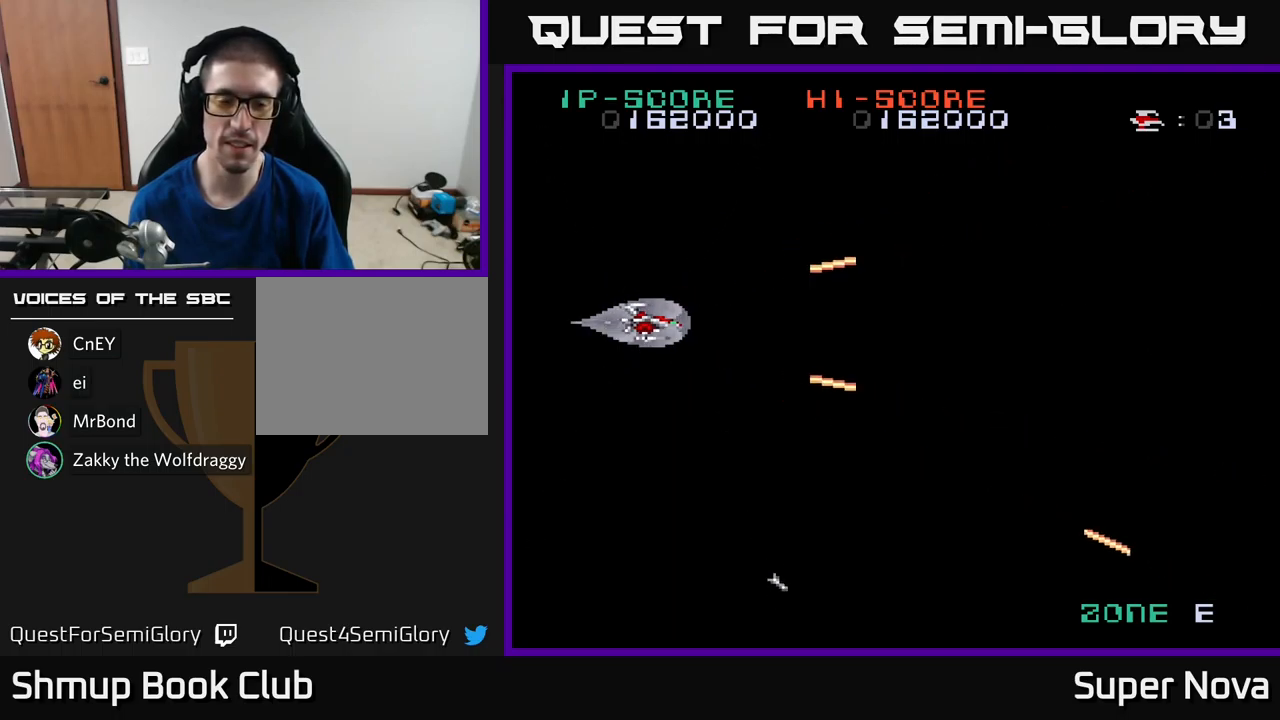
{"buttons": ["X"], "left_stick": "center", "right_stick": "center", "events": [[67, "DPAD_RIGHT", "down"], [217, "DPAD_RIGHT", "up"]]}
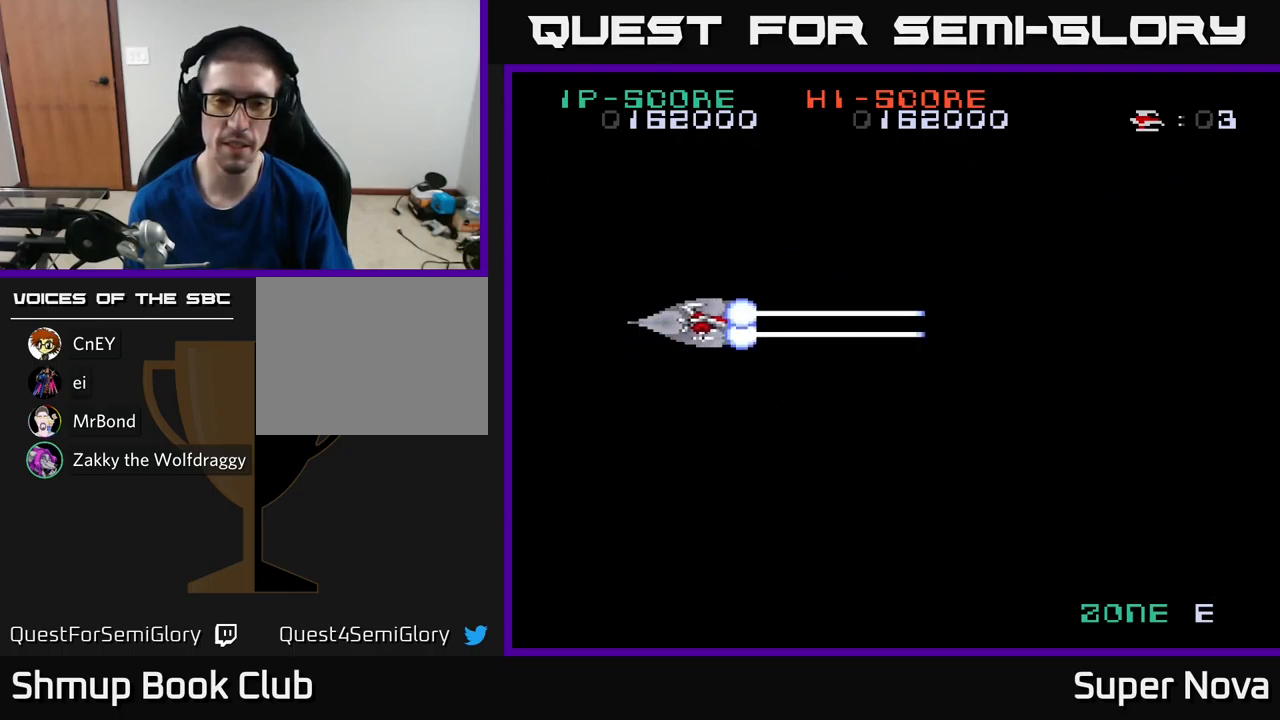
{"buttons": ["X"], "left_stick": "center", "right_stick": "center", "events": []}
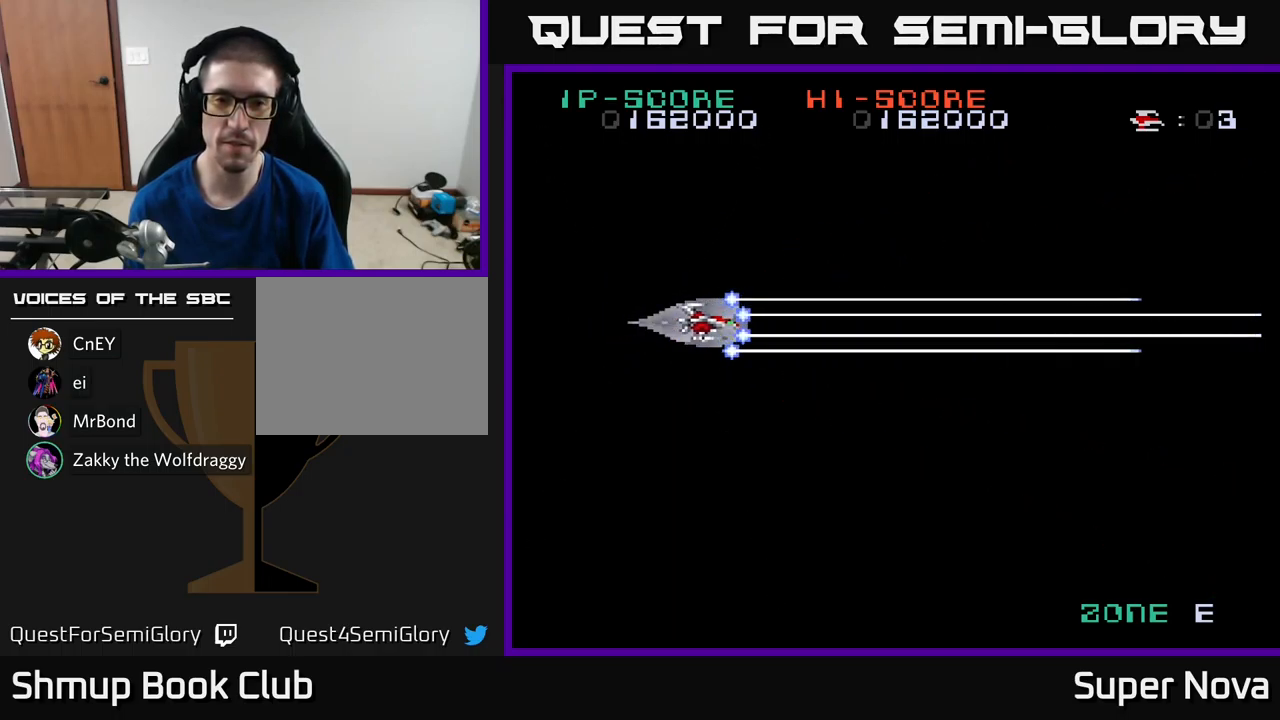
{"buttons": ["X"], "left_stick": "center", "right_stick": "center", "events": []}
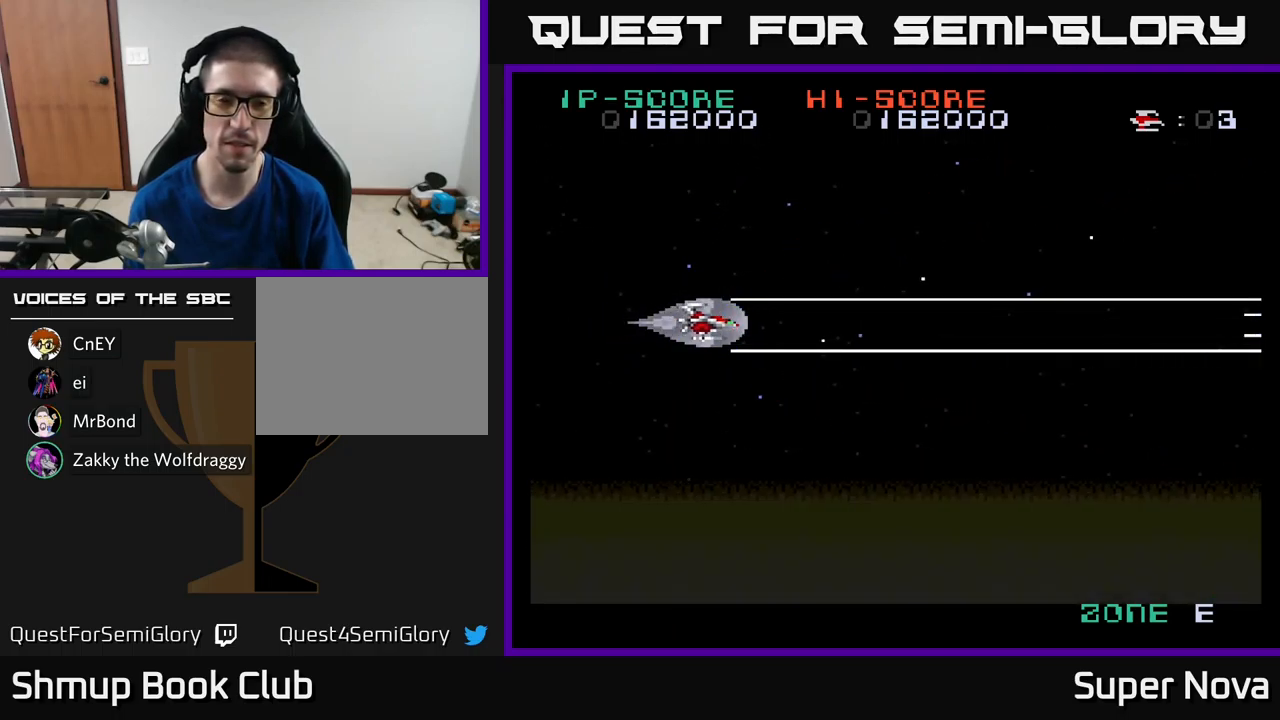
{"buttons": ["X"], "left_stick": "center", "right_stick": "center", "events": []}
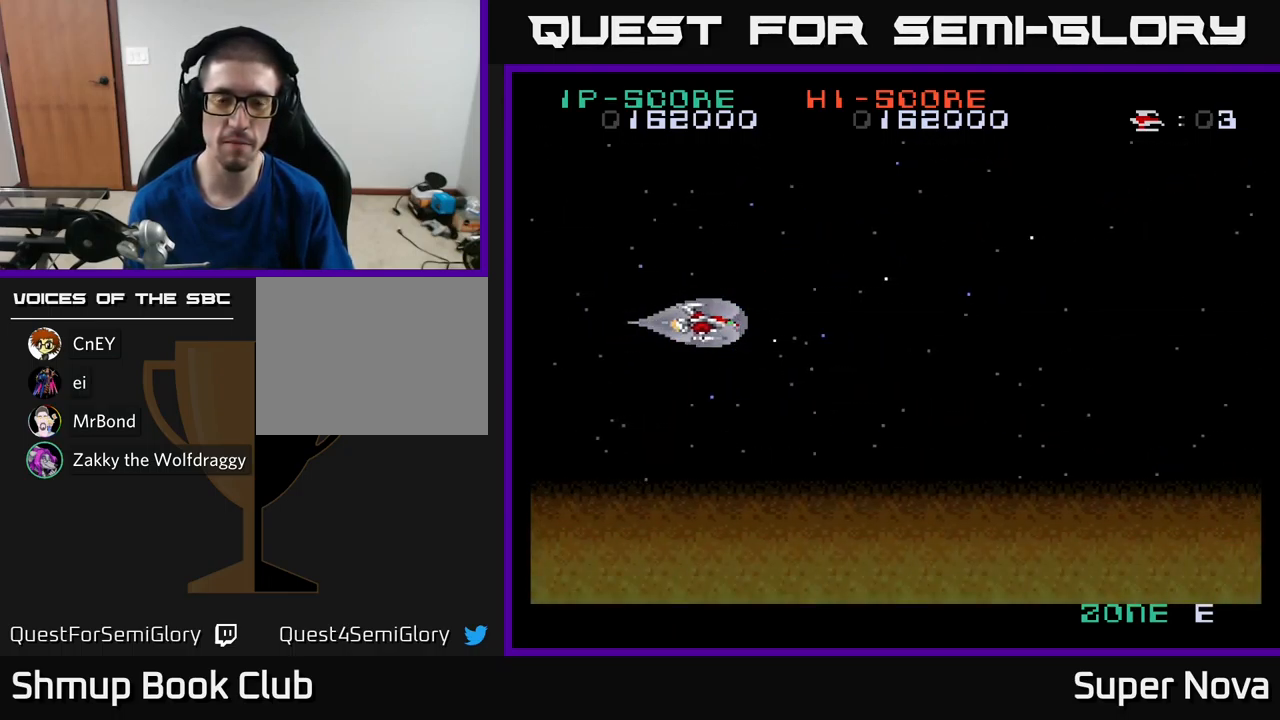
{"buttons": ["X"], "left_stick": "center", "right_stick": "center", "events": []}
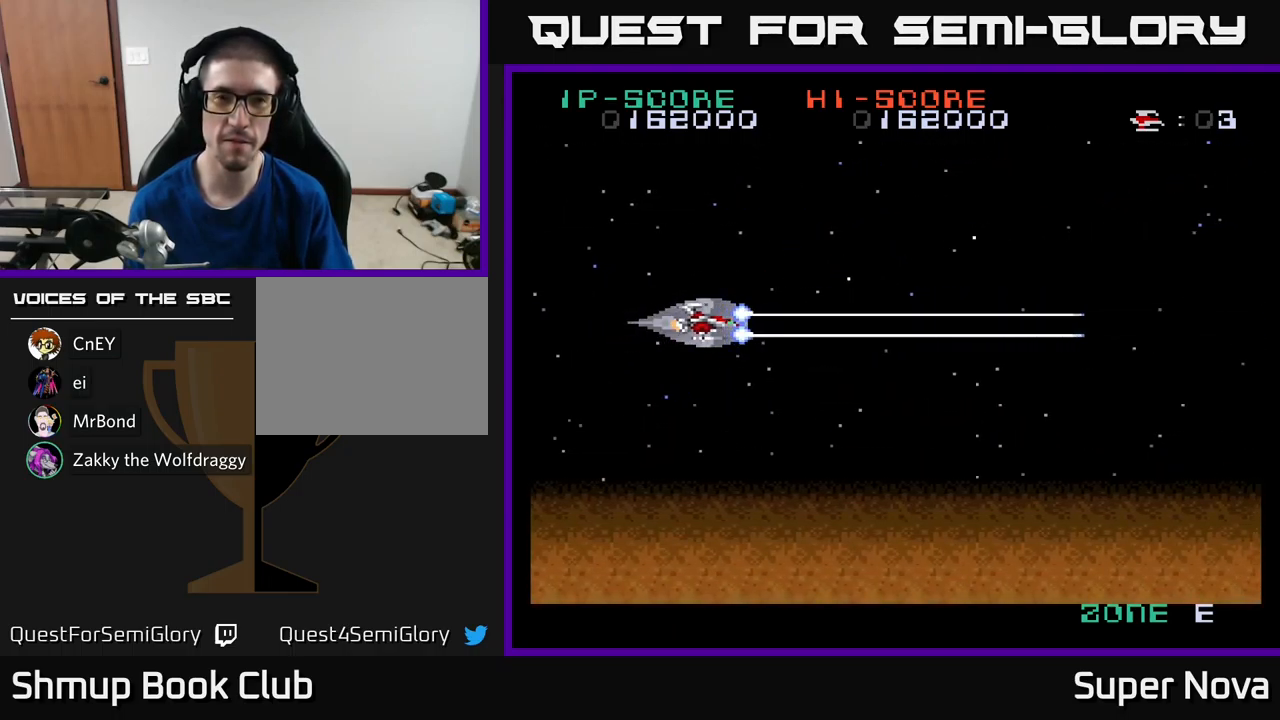
{"buttons": ["X", "DPAD_UP"], "left_stick": "center", "right_stick": "center", "events": [[34, "DPAD_DOWN", "down"], [100, "DPAD_RIGHT", "down"], [150, "DPAD_DOWN", "up"], [317, "DPAD_UP", "down"], [334, "DPAD_RIGHT", "up"]]}
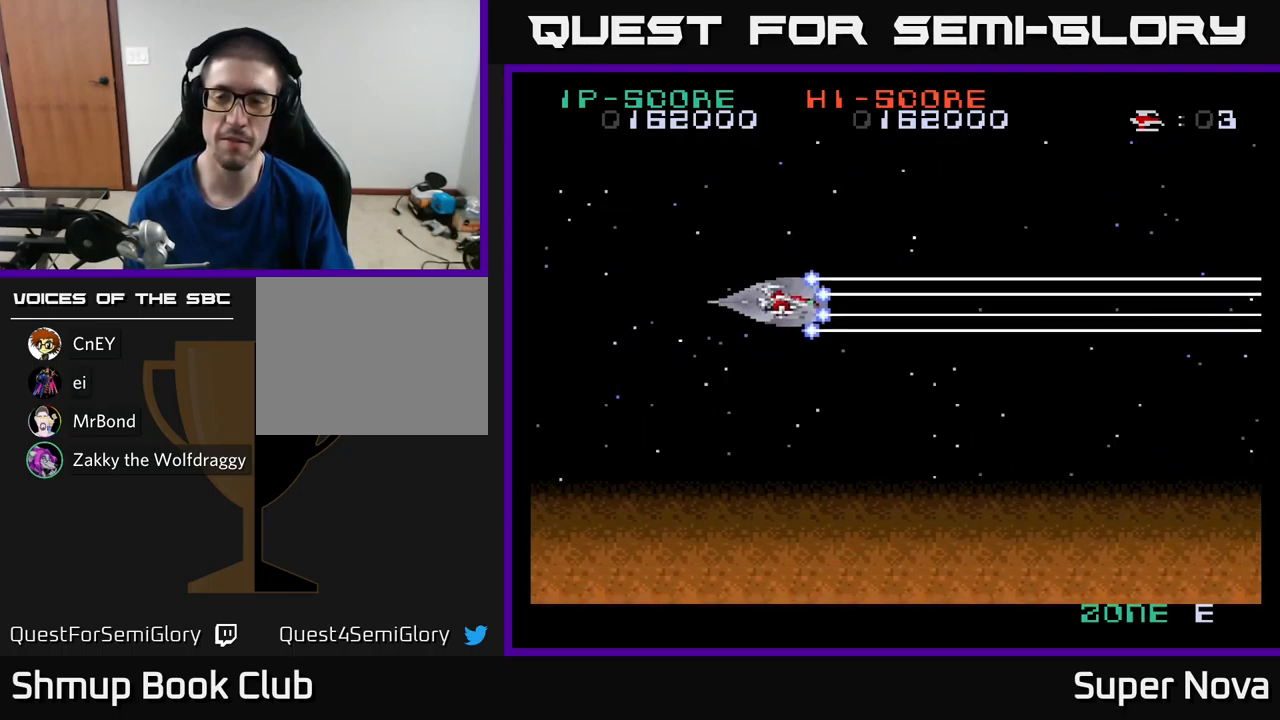
{"buttons": ["X", "DPAD_DOWN"], "left_stick": "center", "right_stick": "center", "events": [[217, "DPAD_LEFT", "down"], [217, "DPAD_UP", "up"], [284, "DPAD_LEFT", "up"], [300, "DPAD_DOWN", "down"]]}
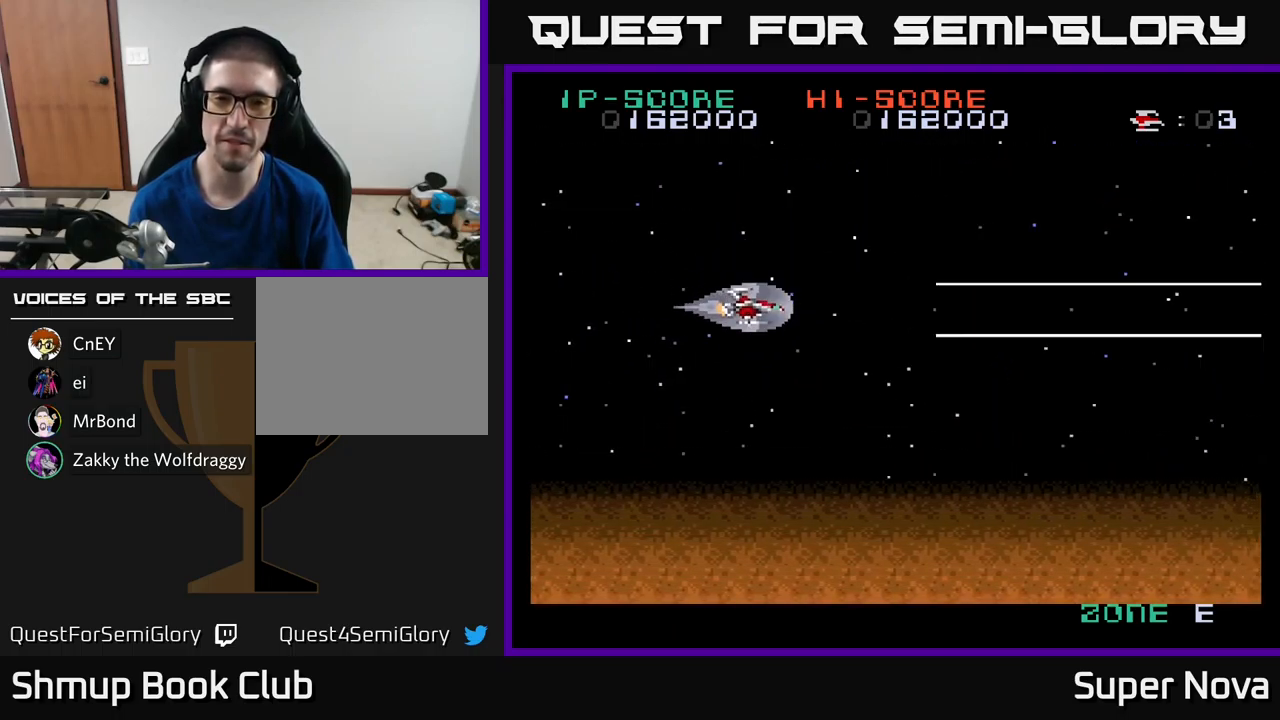
{"buttons": ["X"], "left_stick": "center", "right_stick": "center", "events": [[67, "DPAD_RIGHT", "down"], [200, "DPAD_DOWN", "up"], [200, "DPAD_RIGHT", "up"]]}